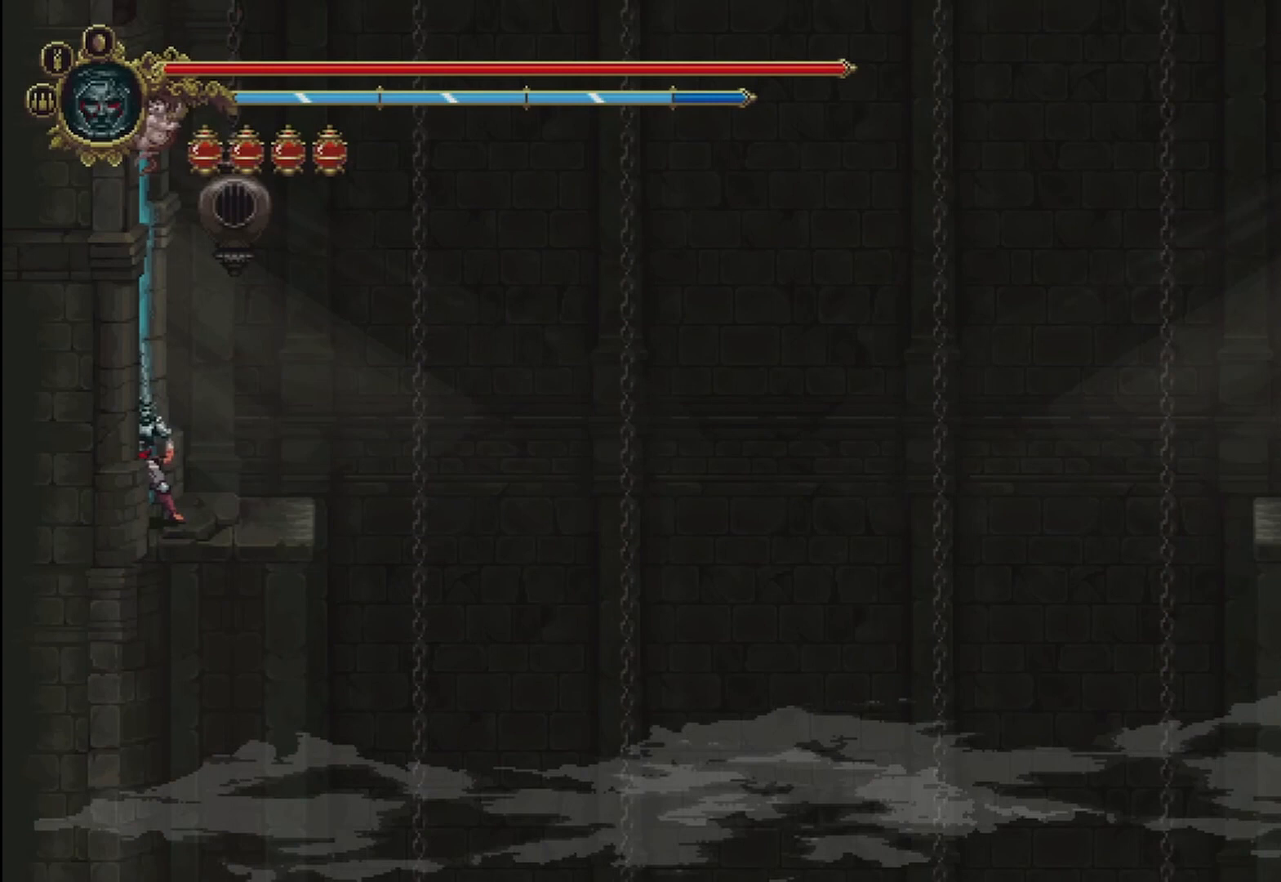
Gameplay with a controller (Xbox layout); each line is a JSON object with the inputs held at the frame after it. "events" lists button and stick changes between this image and that frame as [ms after this image, input, new state], when the widget could be followed in between. Not read: HOME.
{"buttons": [], "left_stick": "right", "right_stick": "center", "events": [[458, "left_stick", "right"]]}
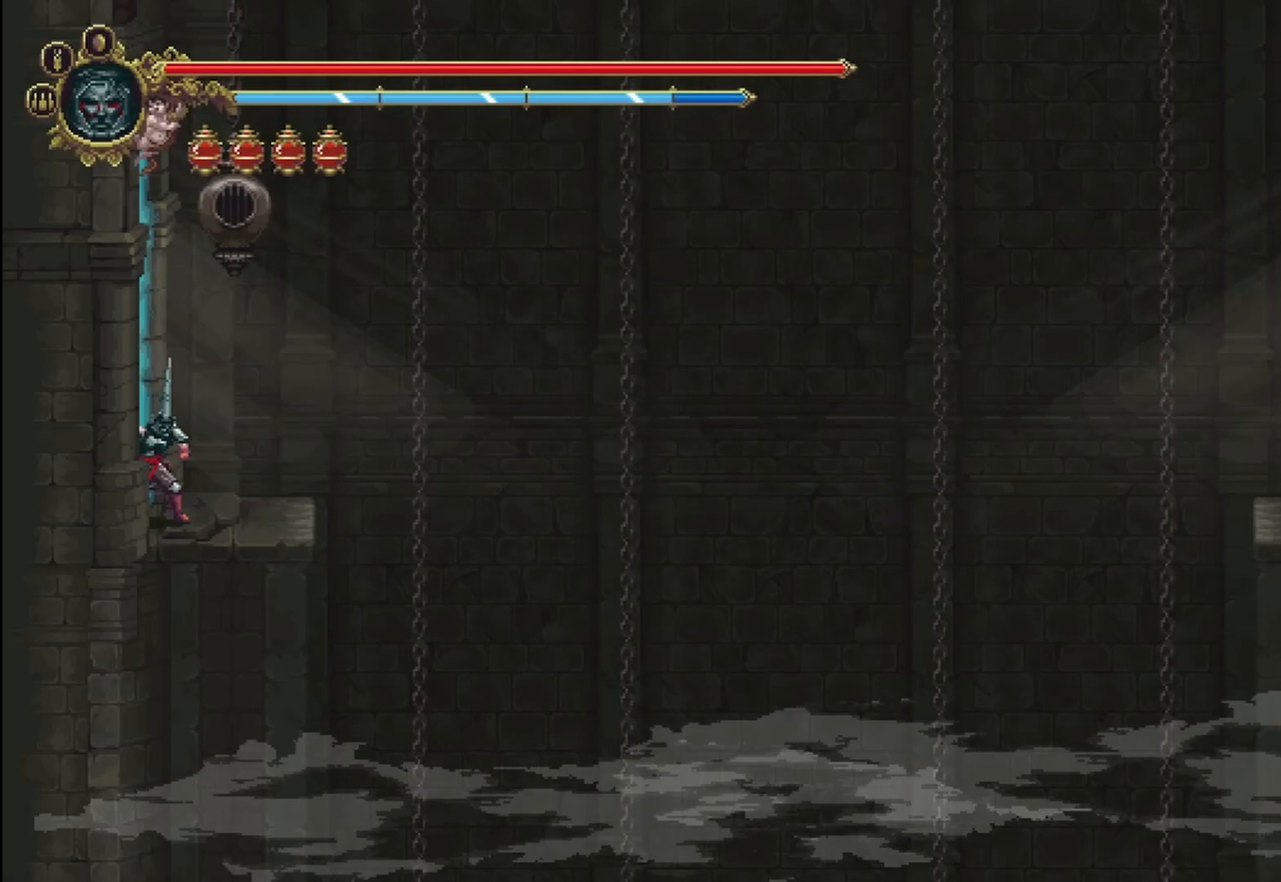
{"buttons": ["X"], "left_stick": "up", "right_stick": "center", "events": [[83, "left_stick", "center"], [208, "A", "down"], [333, "left_stick", "up"], [417, "A", "up"], [417, "X", "down"]]}
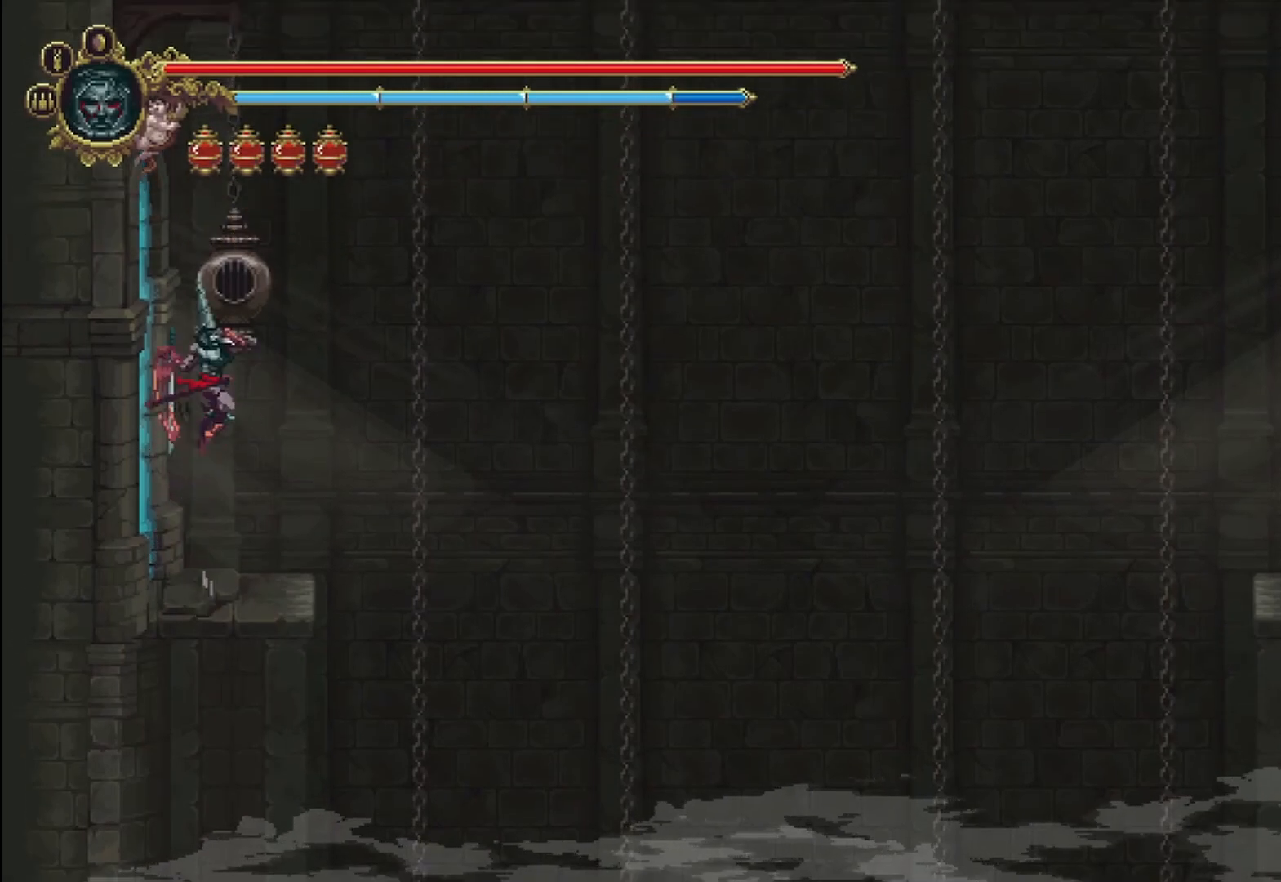
{"buttons": [], "left_stick": "center", "right_stick": "center", "events": [[83, "X", "up"], [83, "left_stick", "center"]]}
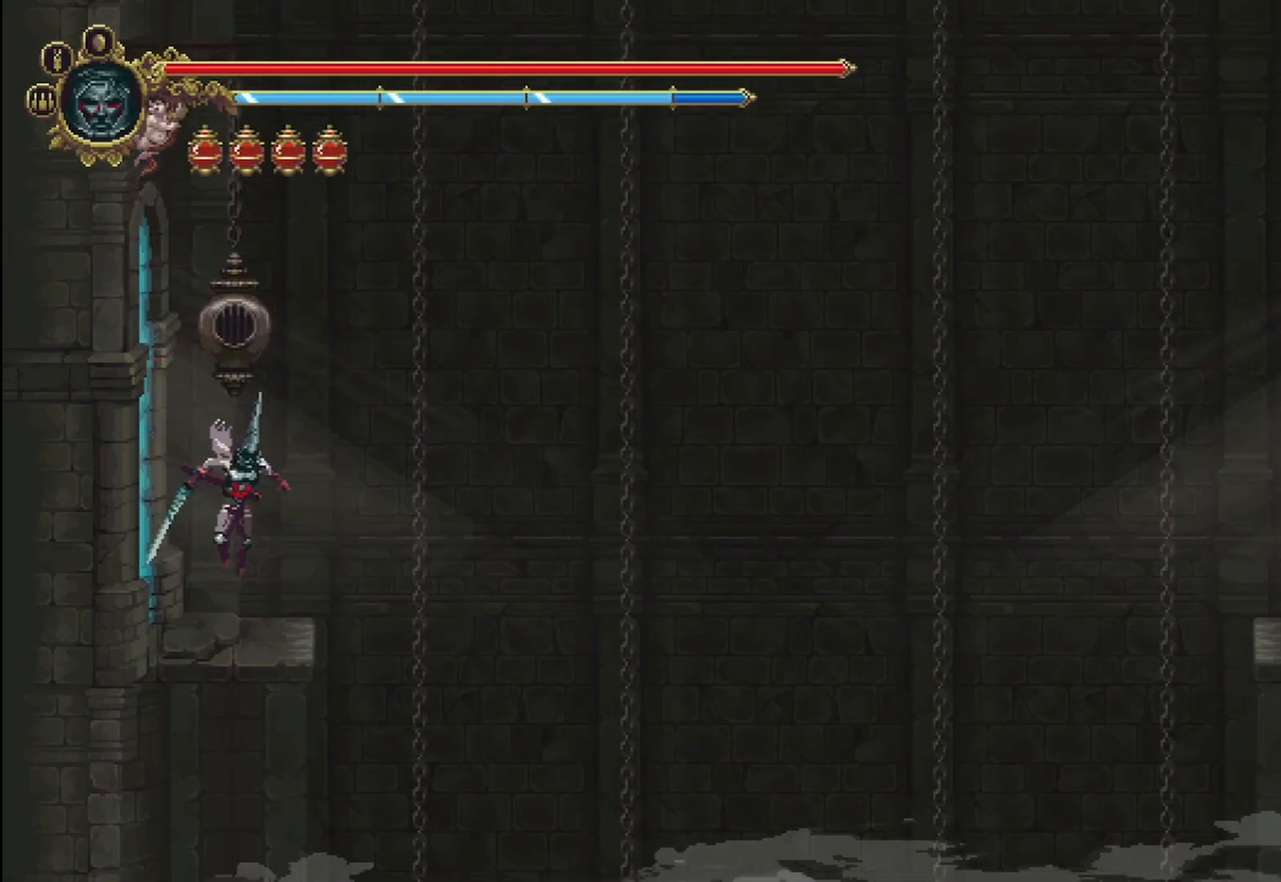
{"buttons": [], "left_stick": "center", "right_stick": "center", "events": []}
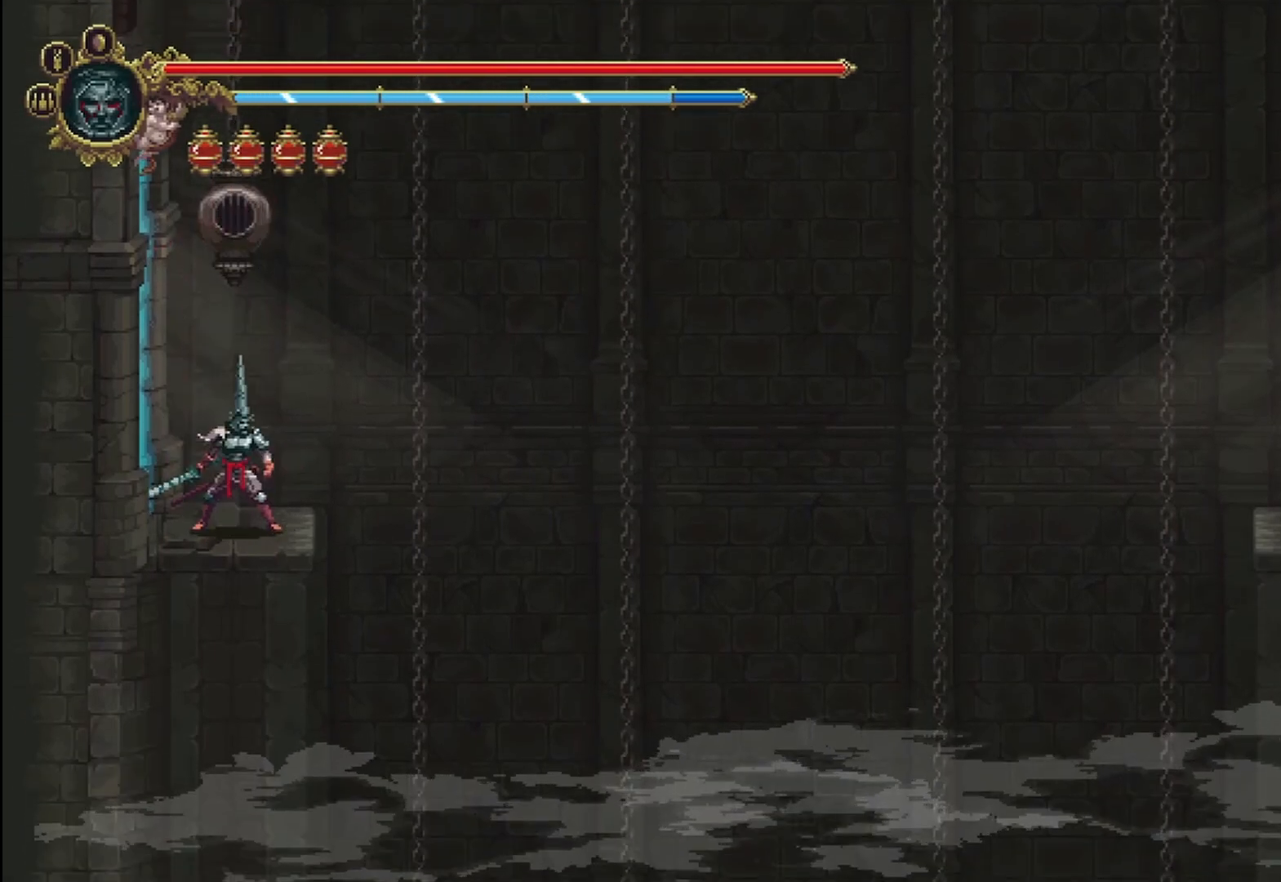
{"buttons": [], "left_stick": "center", "right_stick": "center", "events": [[42, "SELECT", "down"], [167, "SELECT", "up"]]}
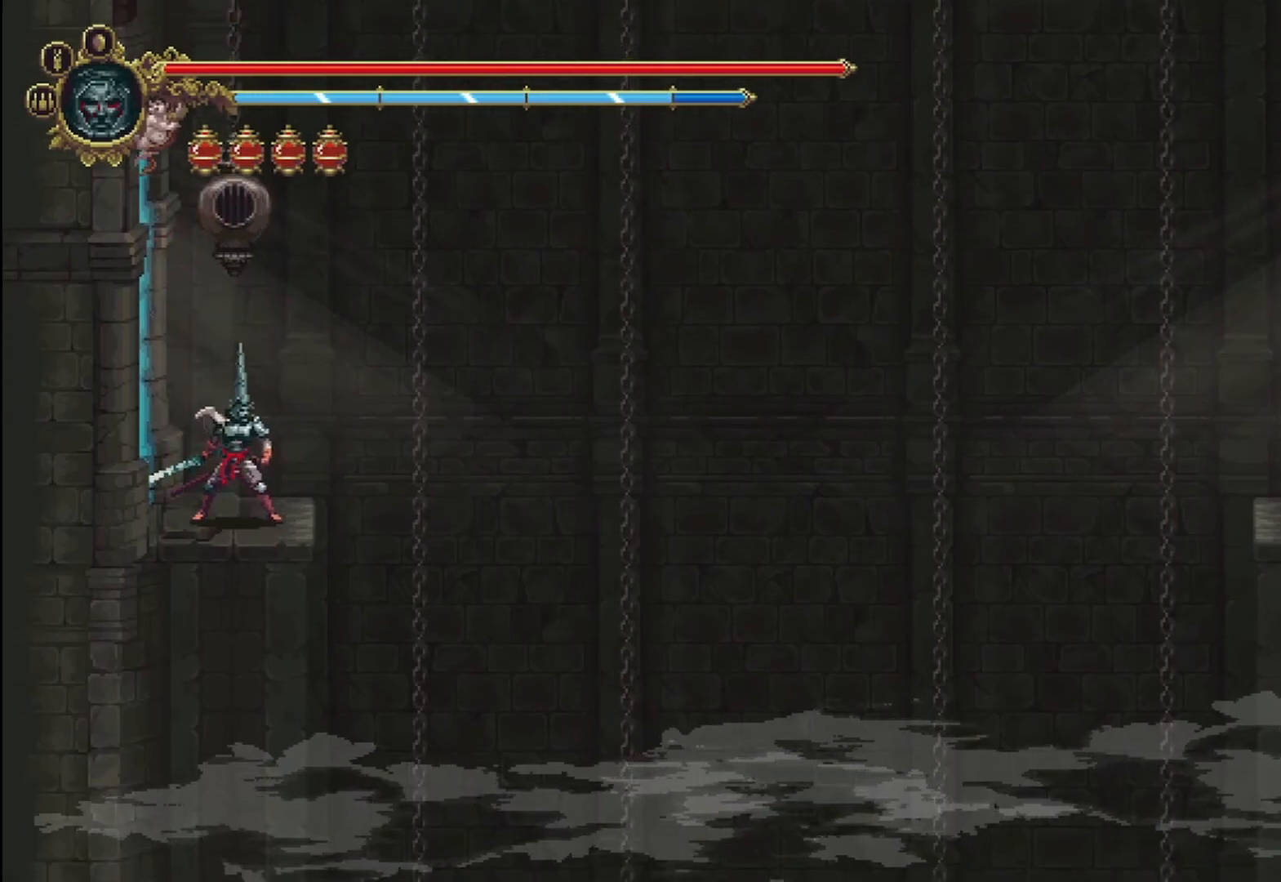
{"buttons": [], "left_stick": "center", "right_stick": "center", "events": []}
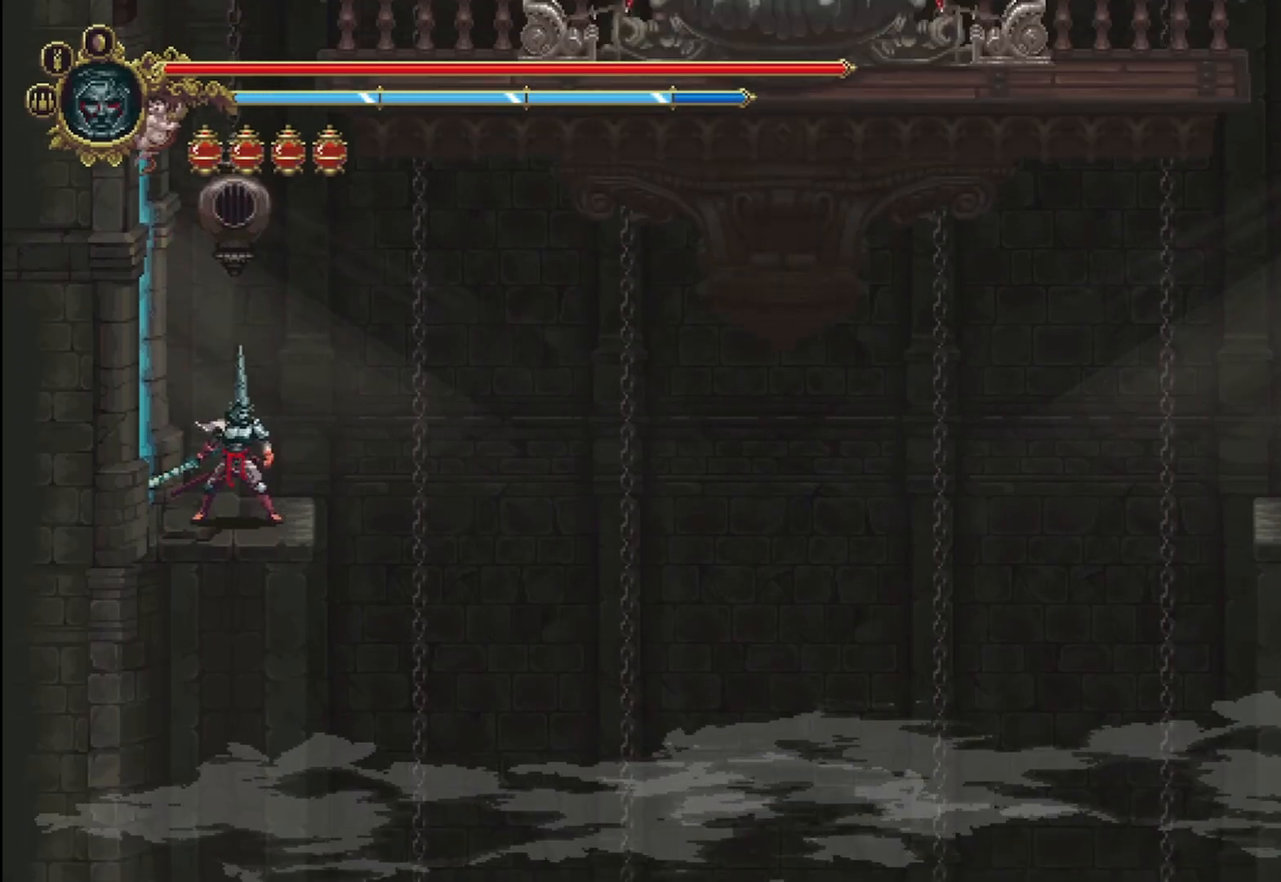
{"buttons": [], "left_stick": "center", "right_stick": "center", "events": []}
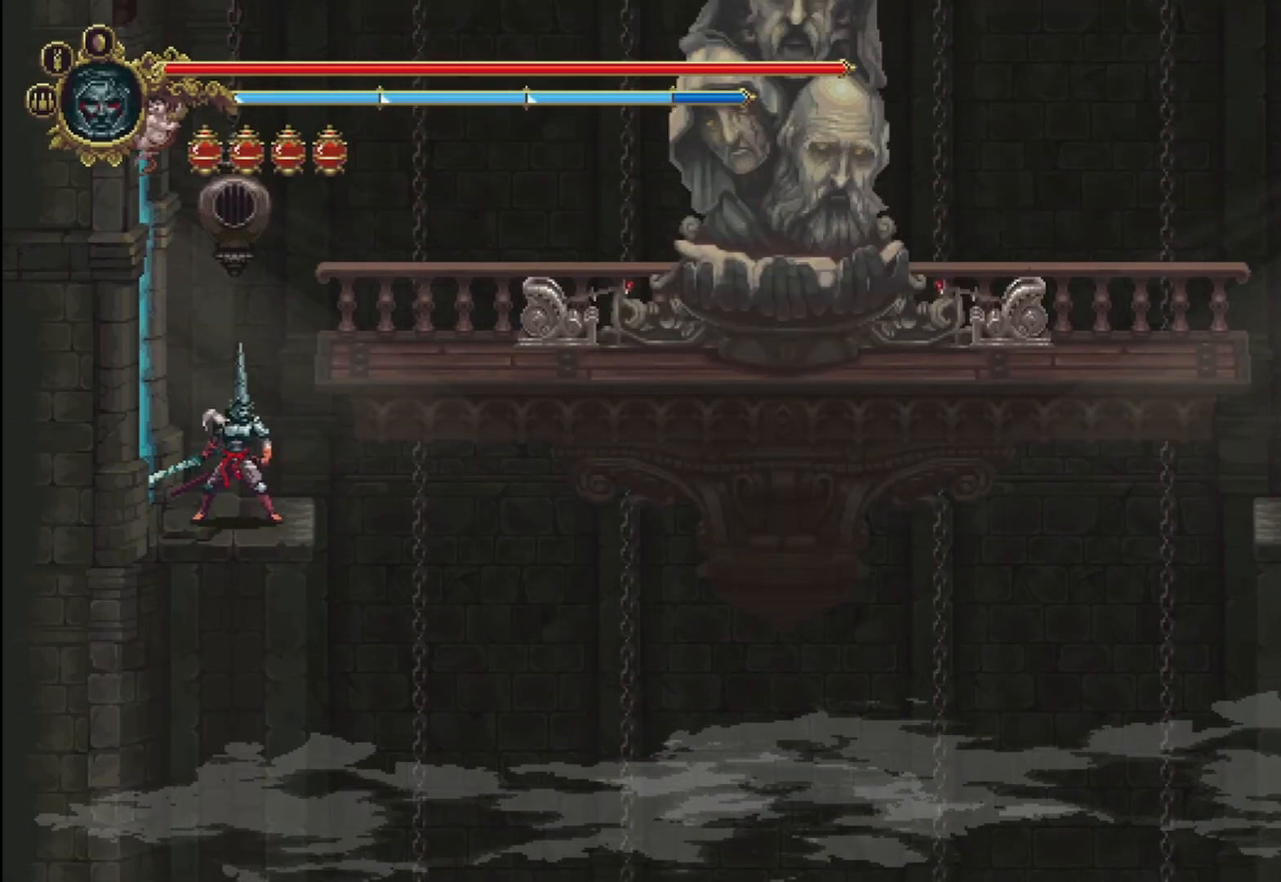
{"buttons": [], "left_stick": "right", "right_stick": "center", "events": [[500, "left_stick", "right"]]}
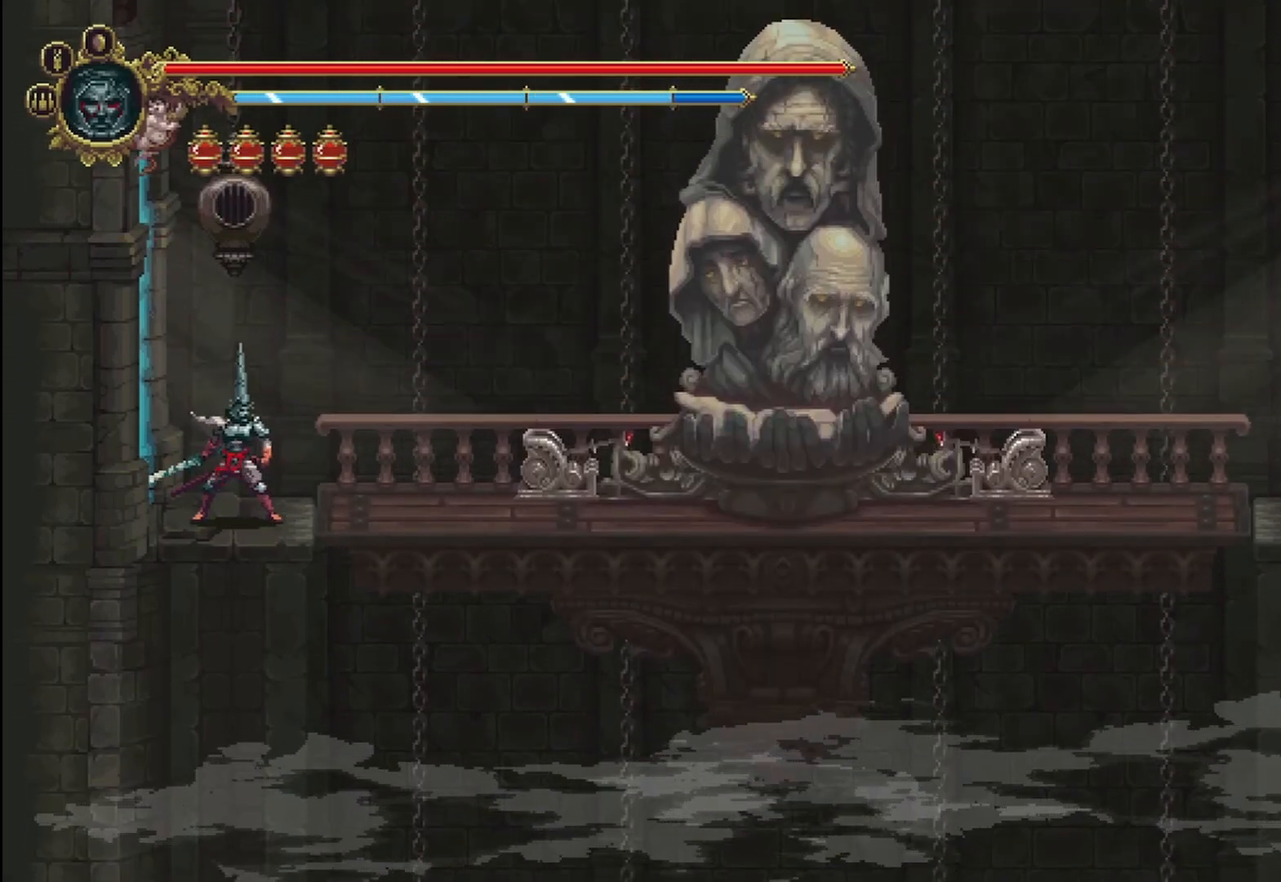
{"buttons": [], "left_stick": "right", "right_stick": "center", "events": []}
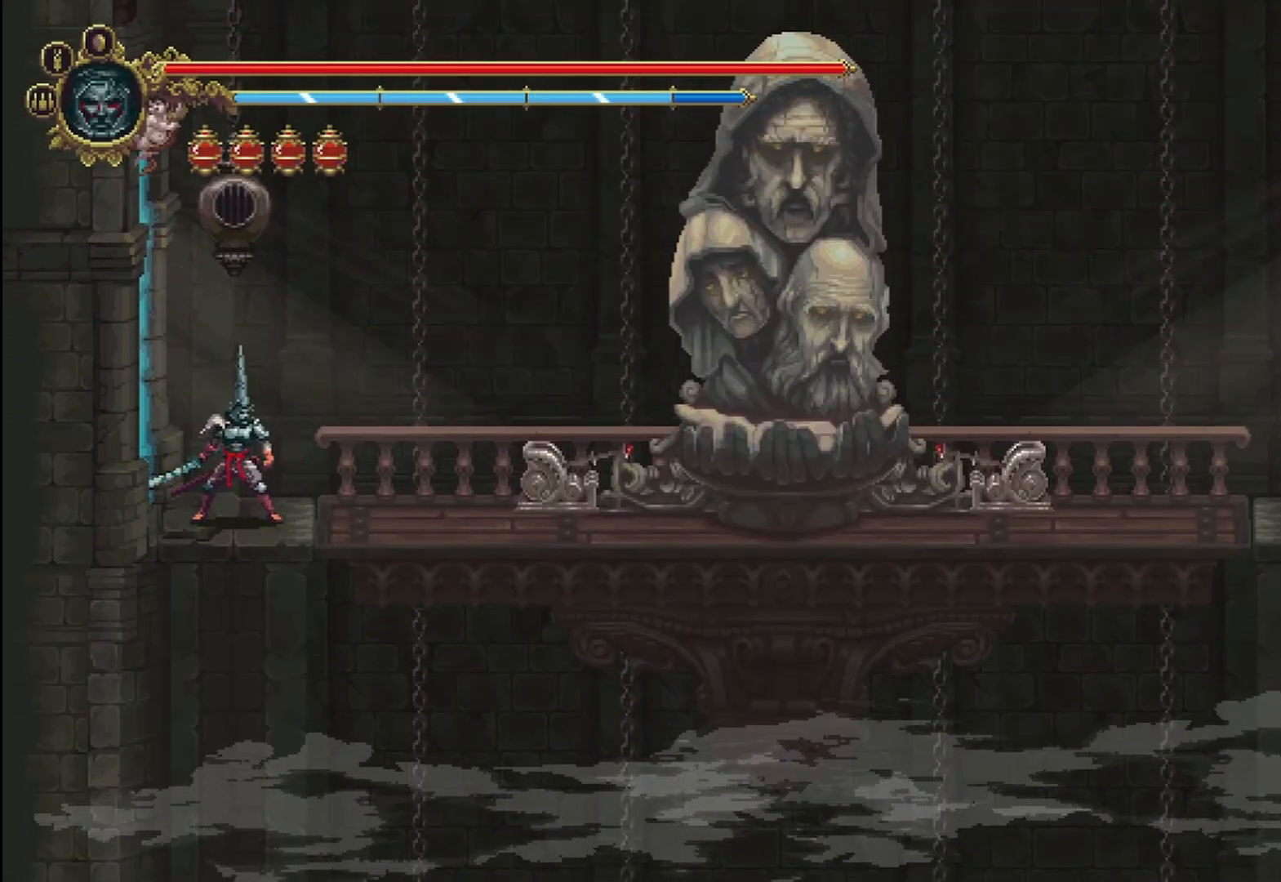
{"buttons": [], "left_stick": "right", "right_stick": "center", "events": []}
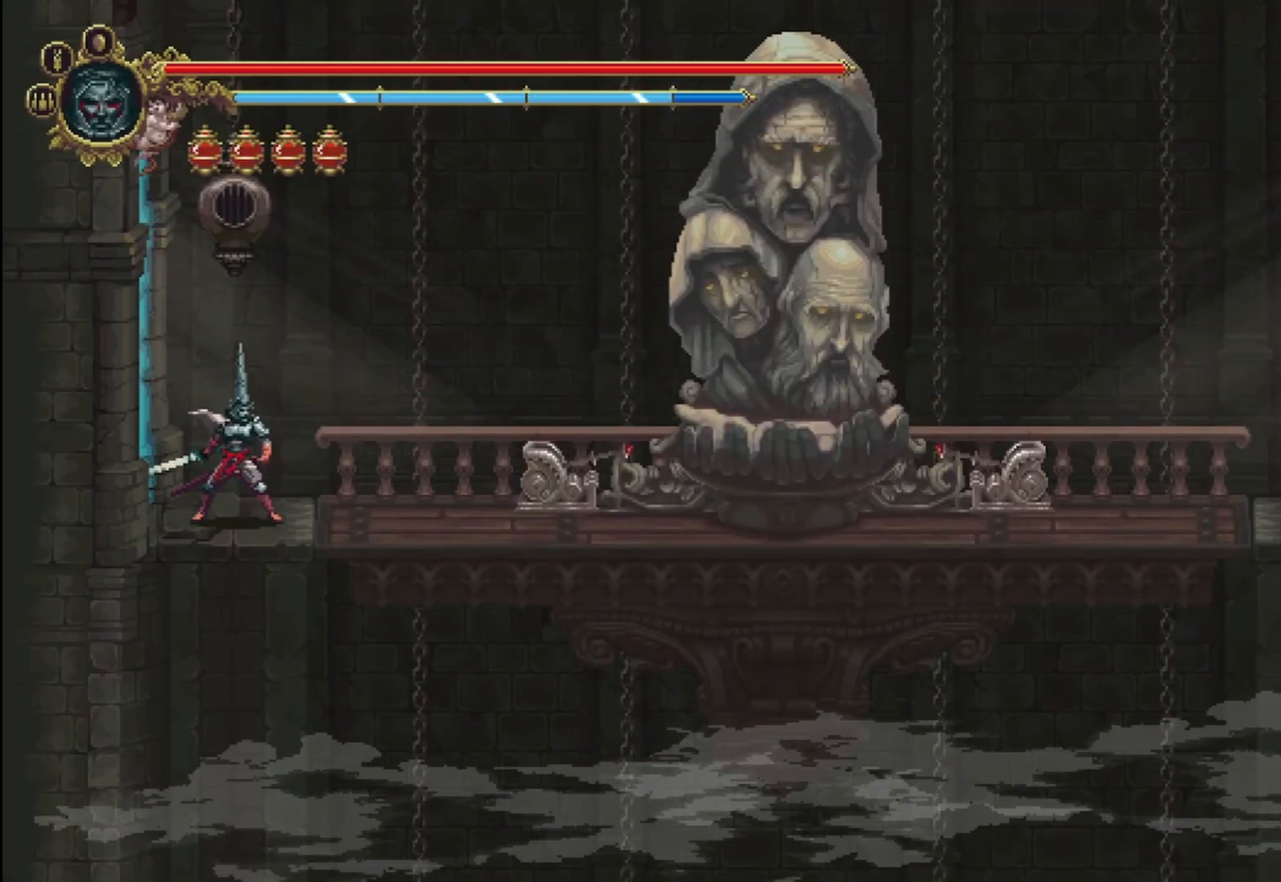
{"buttons": [], "left_stick": "right", "right_stick": "center", "events": []}
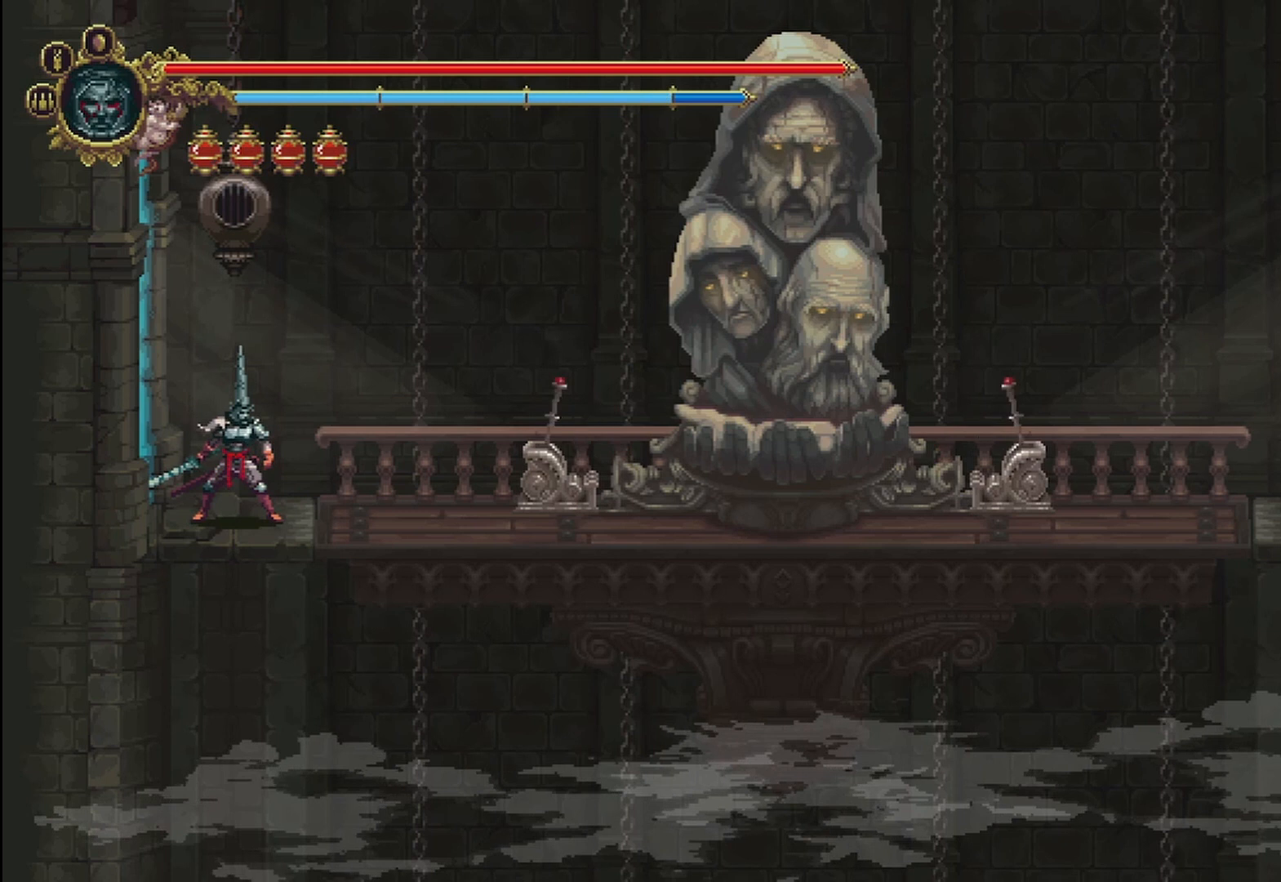
{"buttons": [], "left_stick": "right", "right_stick": "center", "events": [[83, "R2", "down"], [250, "R2", "up"]]}
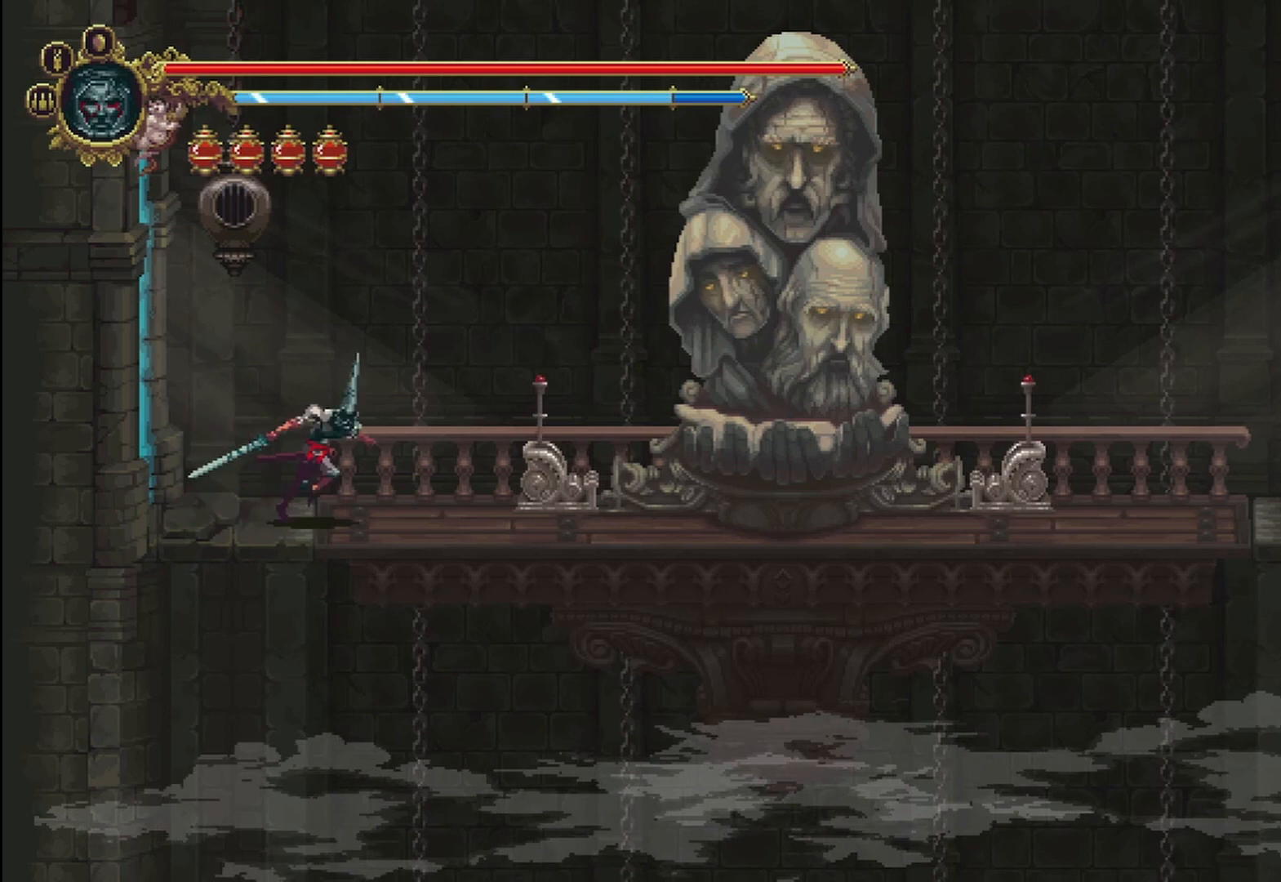
{"buttons": [], "left_stick": "right", "right_stick": "center", "events": [[292, "R2", "down"], [458, "R2", "up"]]}
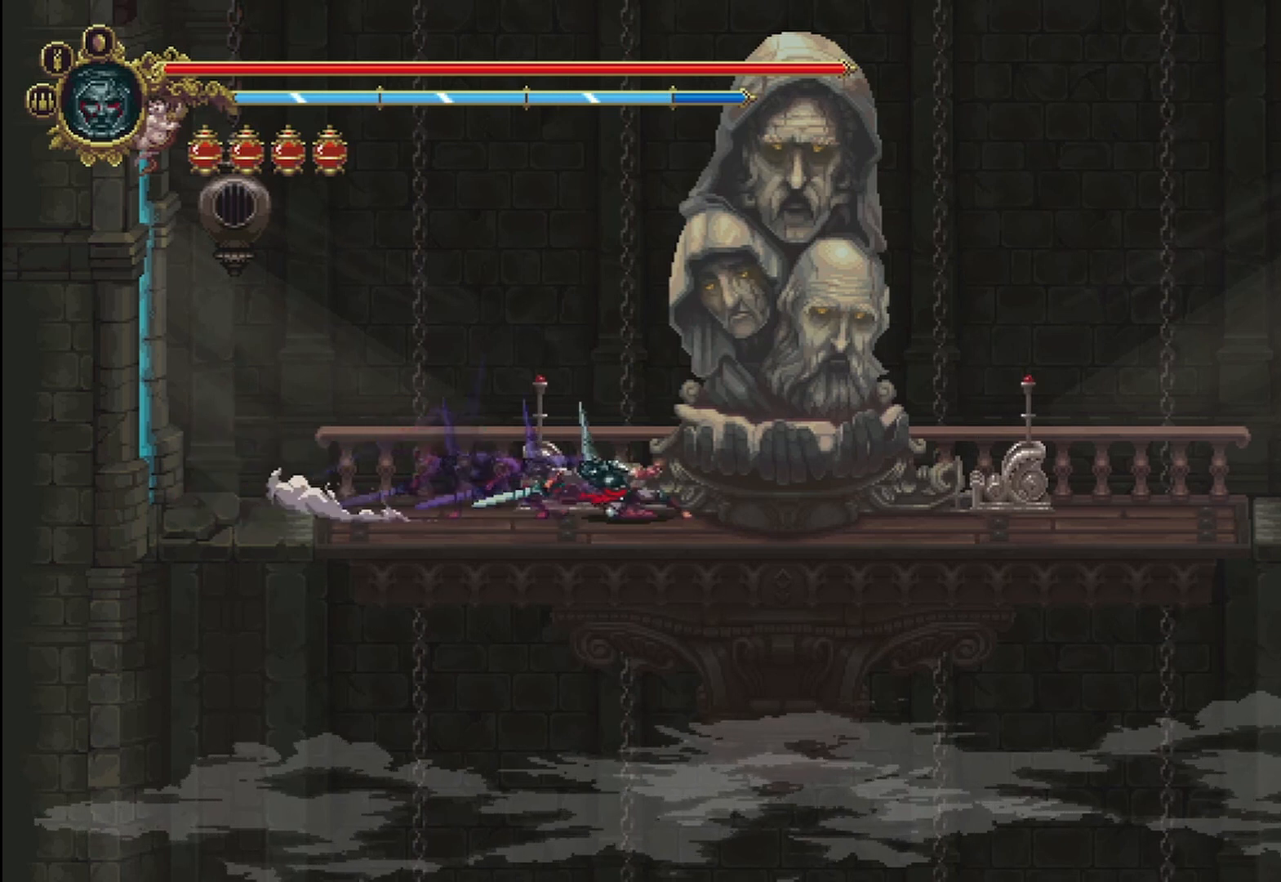
{"buttons": [], "left_stick": "right", "right_stick": "center", "events": []}
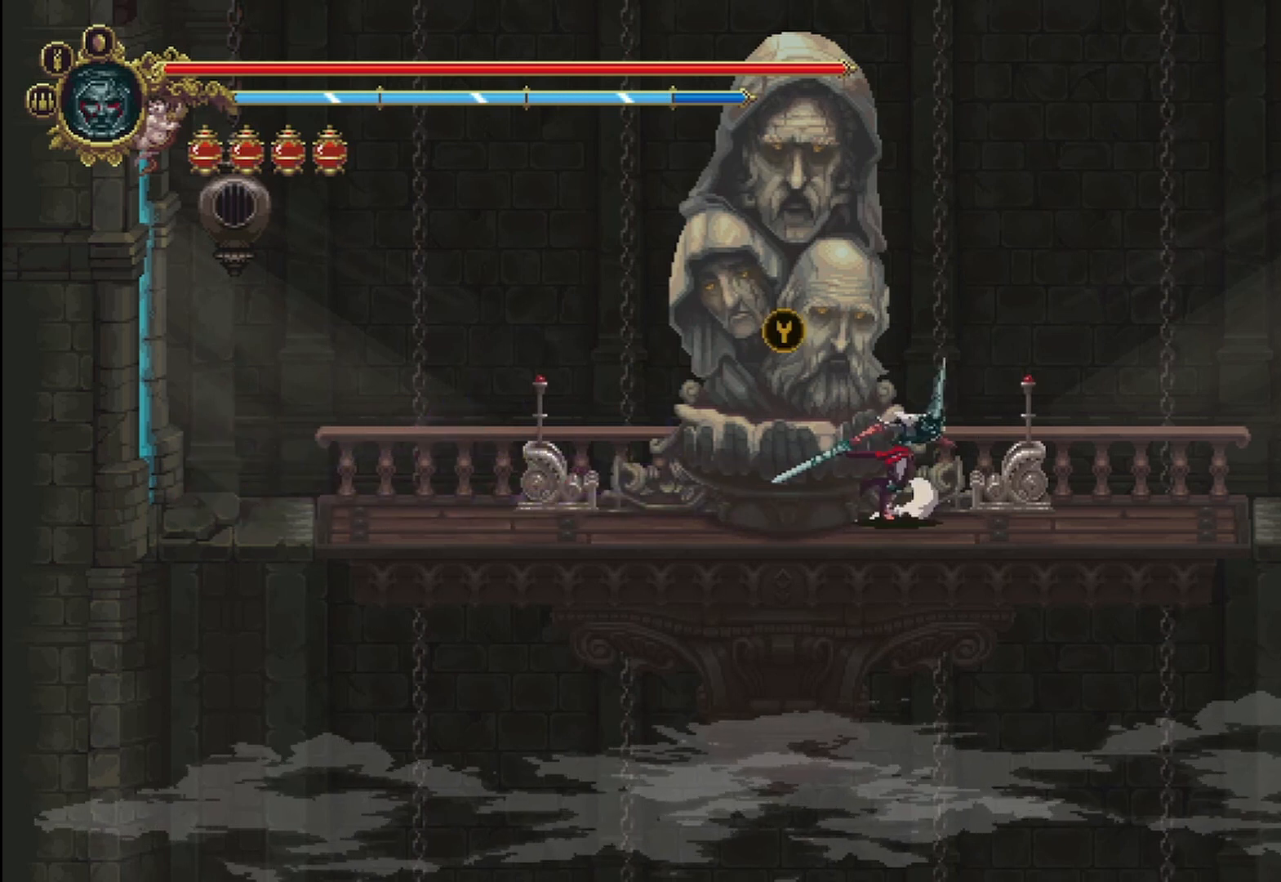
{"buttons": [], "left_stick": "center", "right_stick": "center", "events": [[125, "Y", "down"], [208, "left_stick", "center"], [292, "Y", "up"]]}